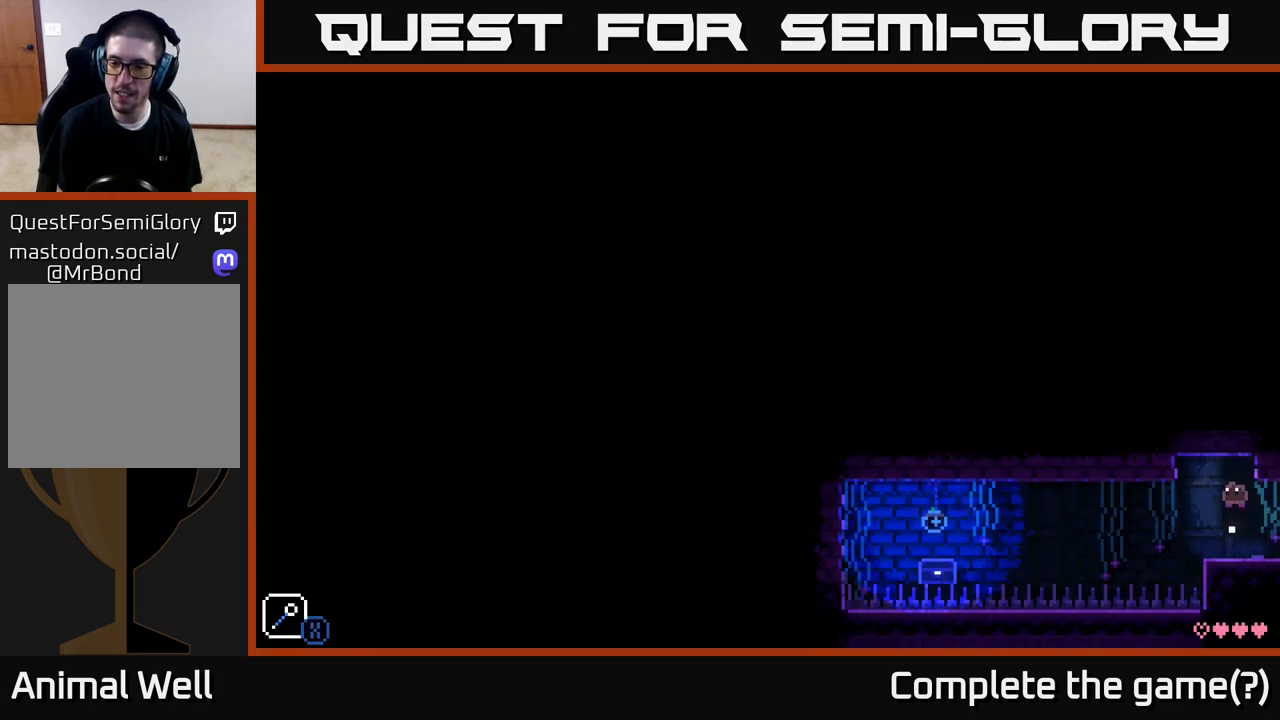
Gameplay with a controller (Xbox layout); each line is a JSON object with the inputs held at the frame after it. "events" lists button and stick changes between this image and that frame as [ms after this image, input, new state], when the widget could be followed in between.
{"buttons": [], "left_stick": "center", "right_stick": "center", "events": [[133, "X", "up"], [133, "left_stick", "center"], [233, "A", "up"]]}
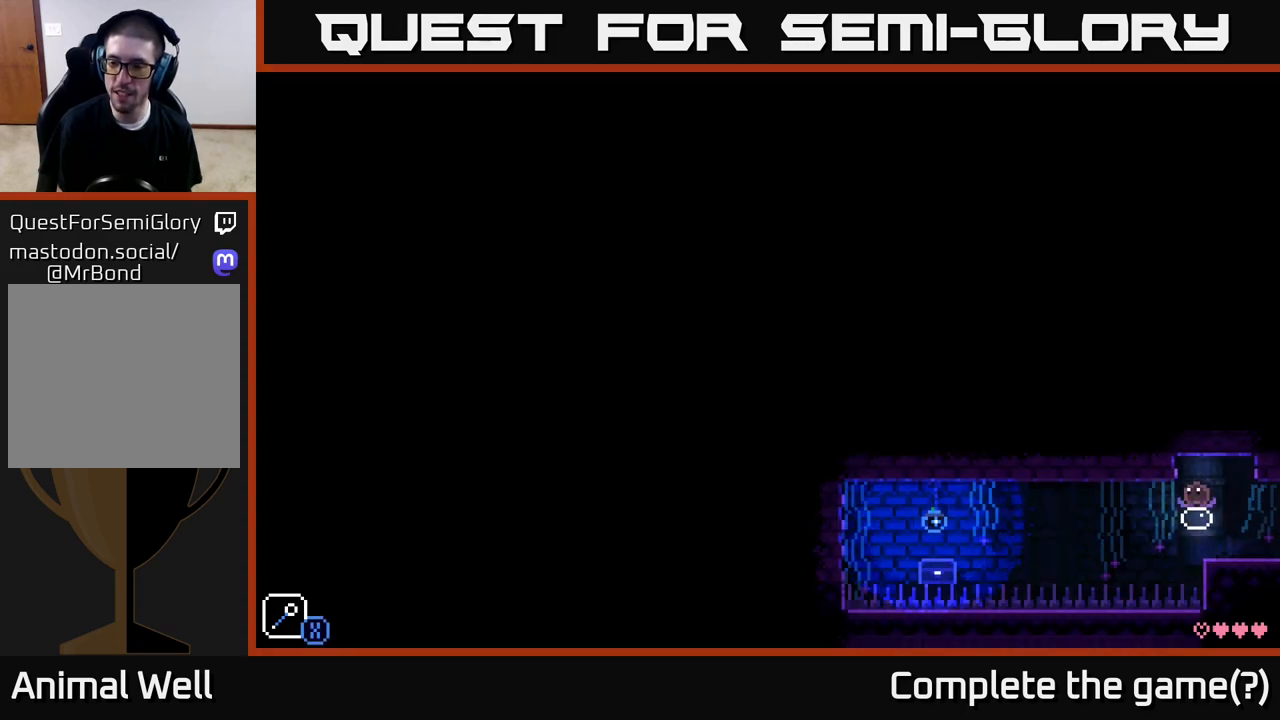
{"buttons": ["A"], "left_stick": "center", "right_stick": "center", "events": [[350, "left_stick", "left"], [483, "left_stick", "center"], [500, "A", "down"]]}
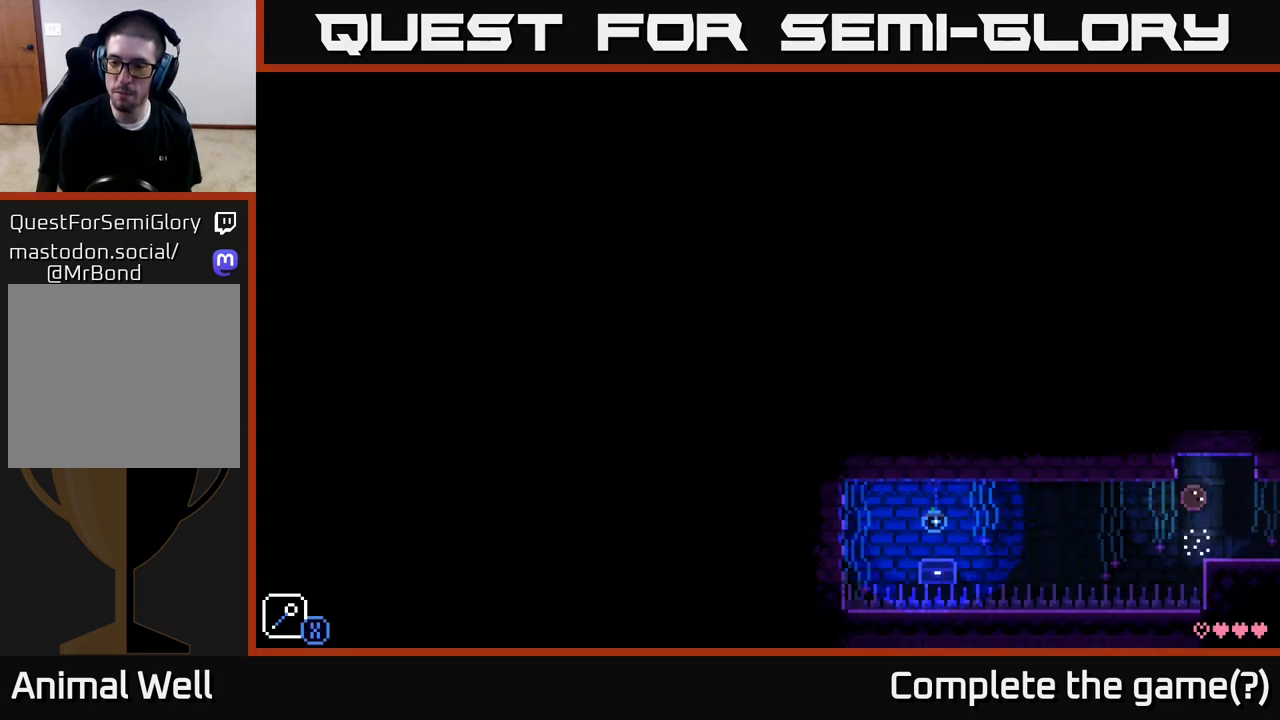
{"buttons": [], "left_stick": "center", "right_stick": "center", "events": [[67, "left_stick", "left"], [183, "left_stick", "right"], [250, "X", "down"], [350, "X", "up"], [383, "A", "up"], [500, "left_stick", "center"]]}
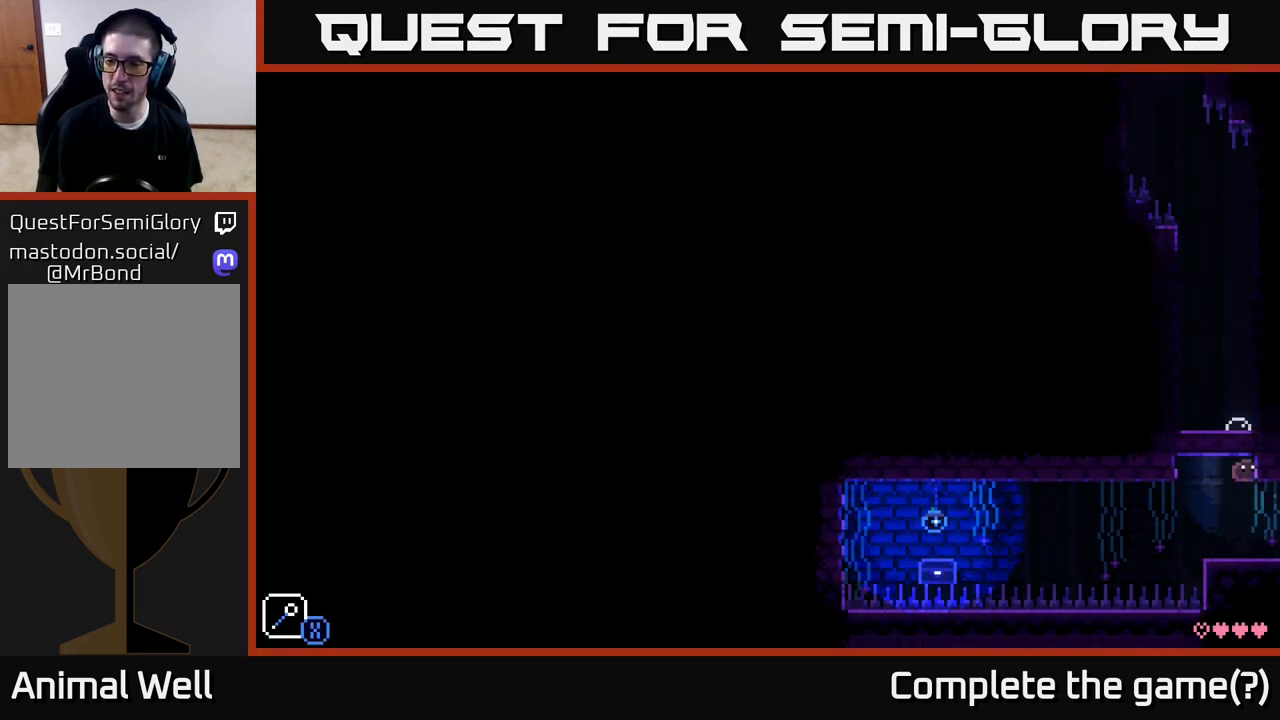
{"buttons": [], "left_stick": "center", "right_stick": "center", "events": []}
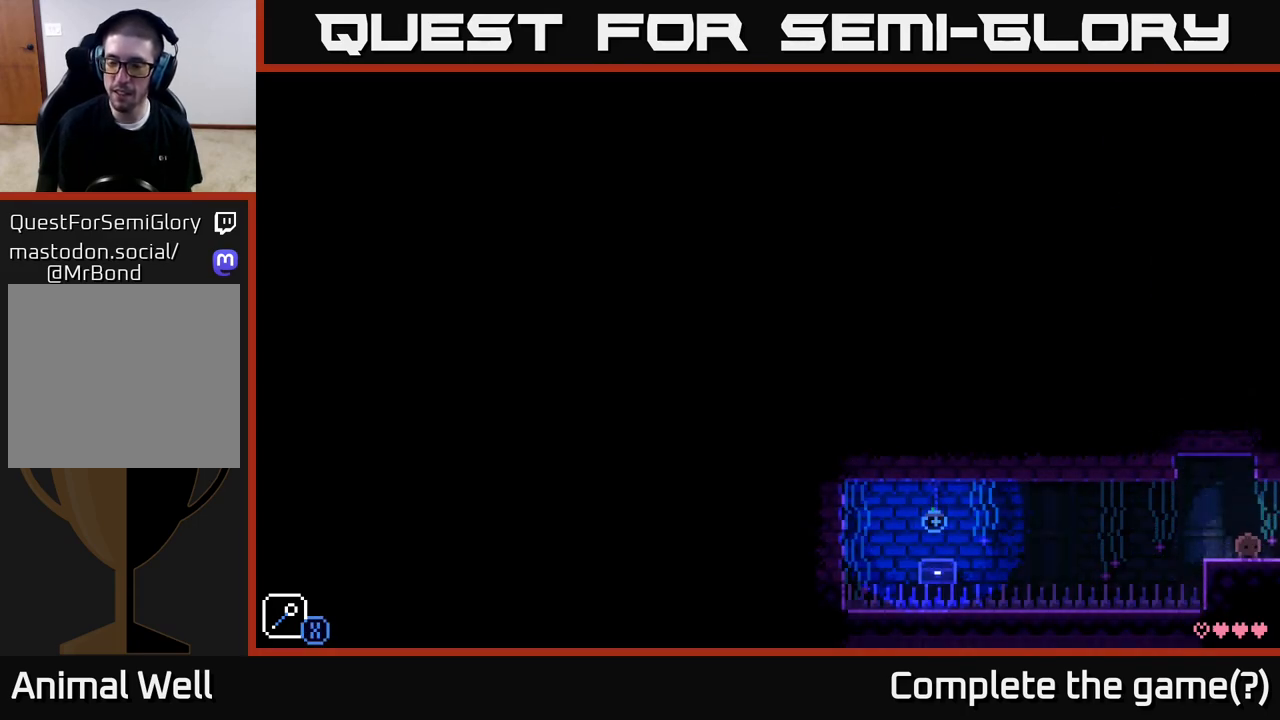
{"buttons": [], "left_stick": "center", "right_stick": "center", "events": [[67, "left_stick", "left"], [117, "A", "down"], [150, "X", "down"], [350, "X", "up"], [433, "left_stick", "center"], [450, "A", "up"]]}
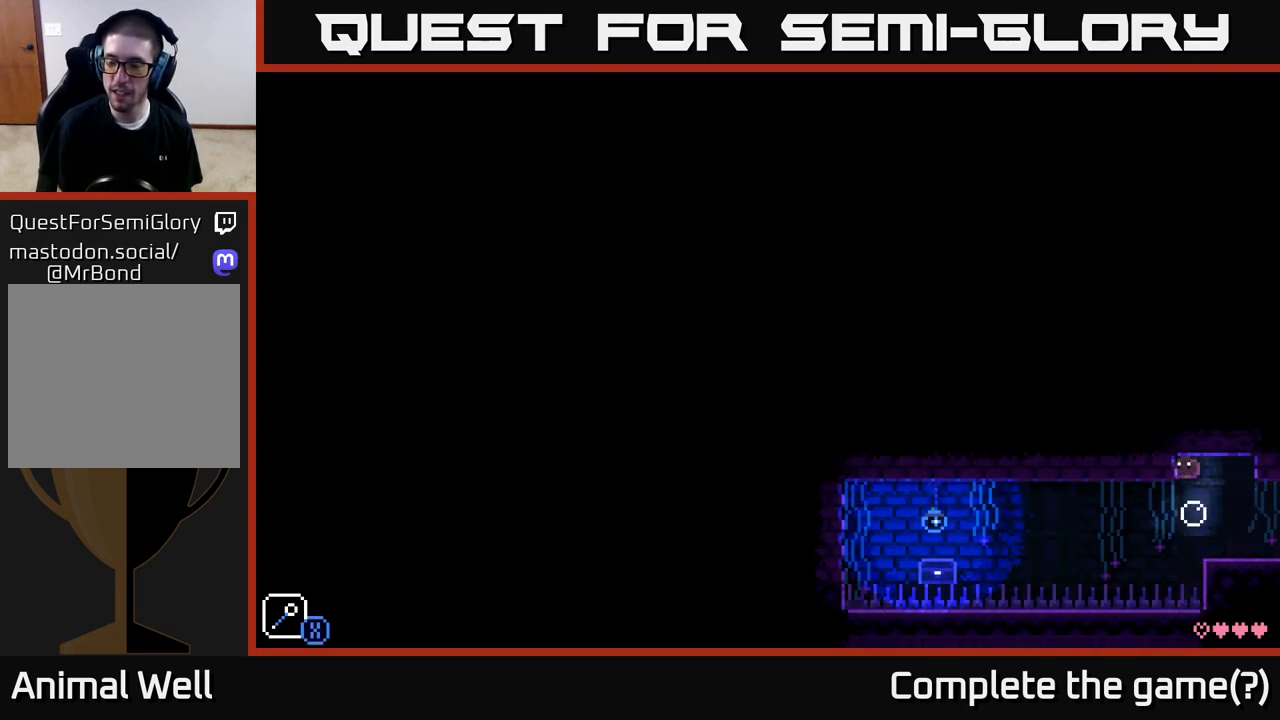
{"buttons": ["A", "X"], "left_stick": "up-left", "right_stick": "center", "events": [[333, "A", "down"], [333, "left_stick", "right"], [367, "X", "down"], [467, "left_stick", "up-left"]]}
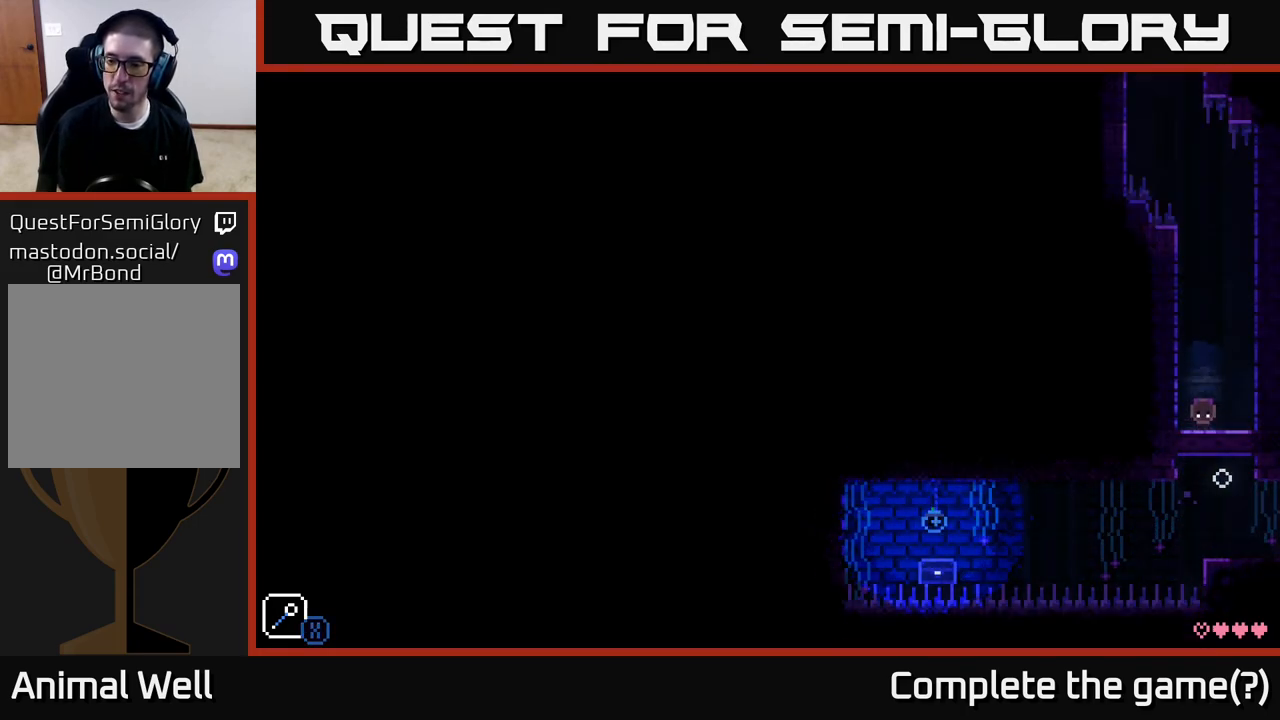
{"buttons": [], "left_stick": "center", "right_stick": "center", "events": [[50, "X", "up"], [67, "left_stick", "right"], [183, "A", "up"], [267, "left_stick", "center"]]}
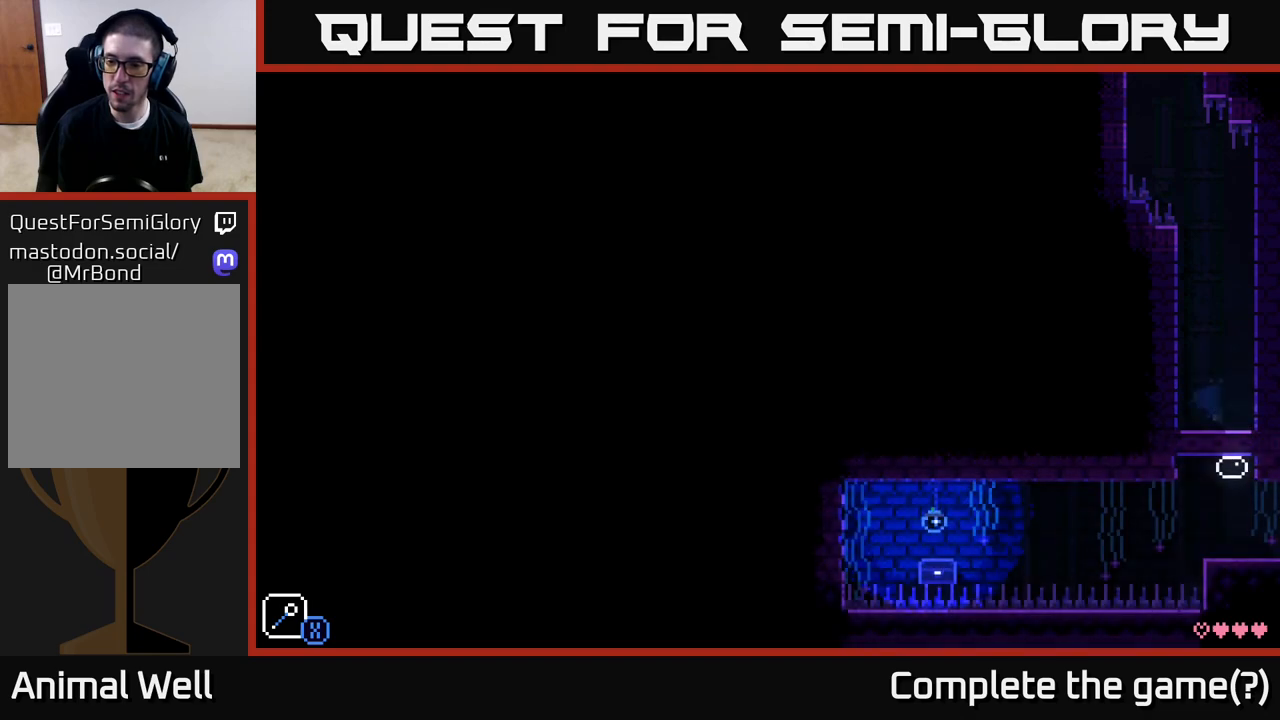
{"buttons": [], "left_stick": "left", "right_stick": "center", "events": [[83, "A", "down"], [100, "left_stick", "left"], [133, "X", "down"], [267, "left_stick", "center"], [283, "X", "up"], [433, "left_stick", "left"], [467, "A", "up"]]}
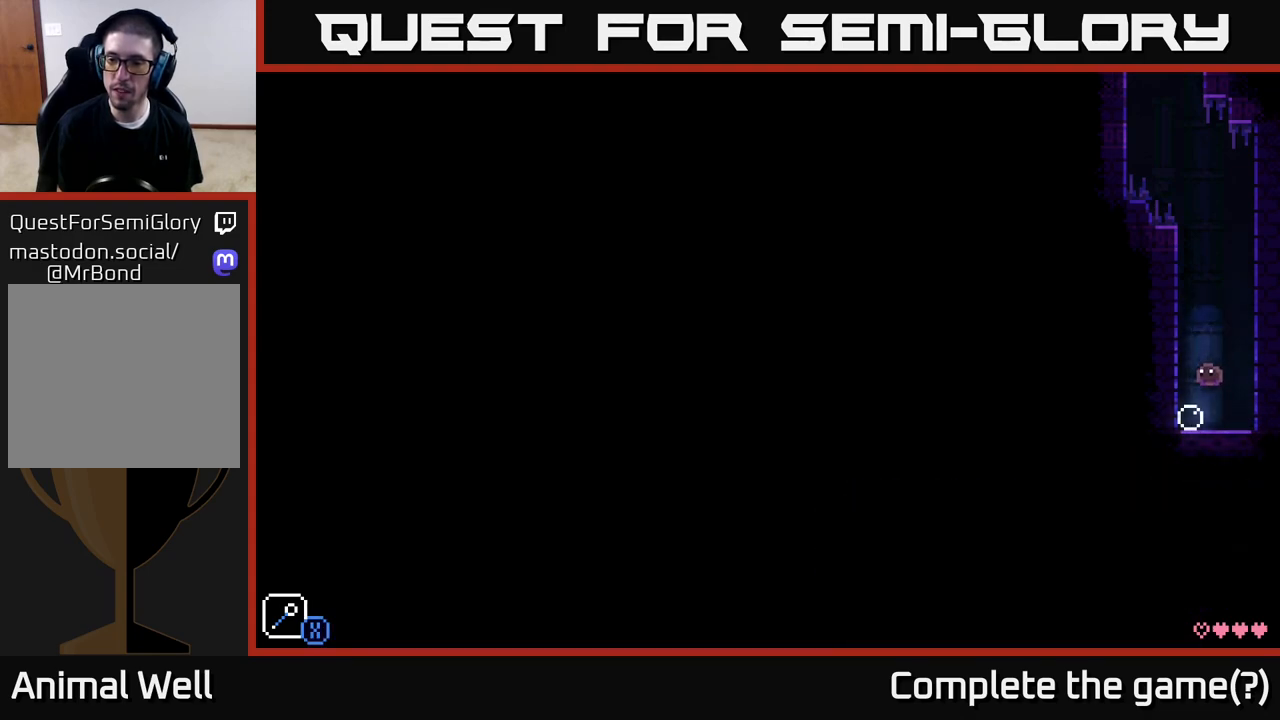
{"buttons": ["A", "X"], "left_stick": "right", "right_stick": "center", "events": [[67, "left_stick", "center"], [433, "A", "down"], [450, "left_stick", "right"], [467, "X", "down"]]}
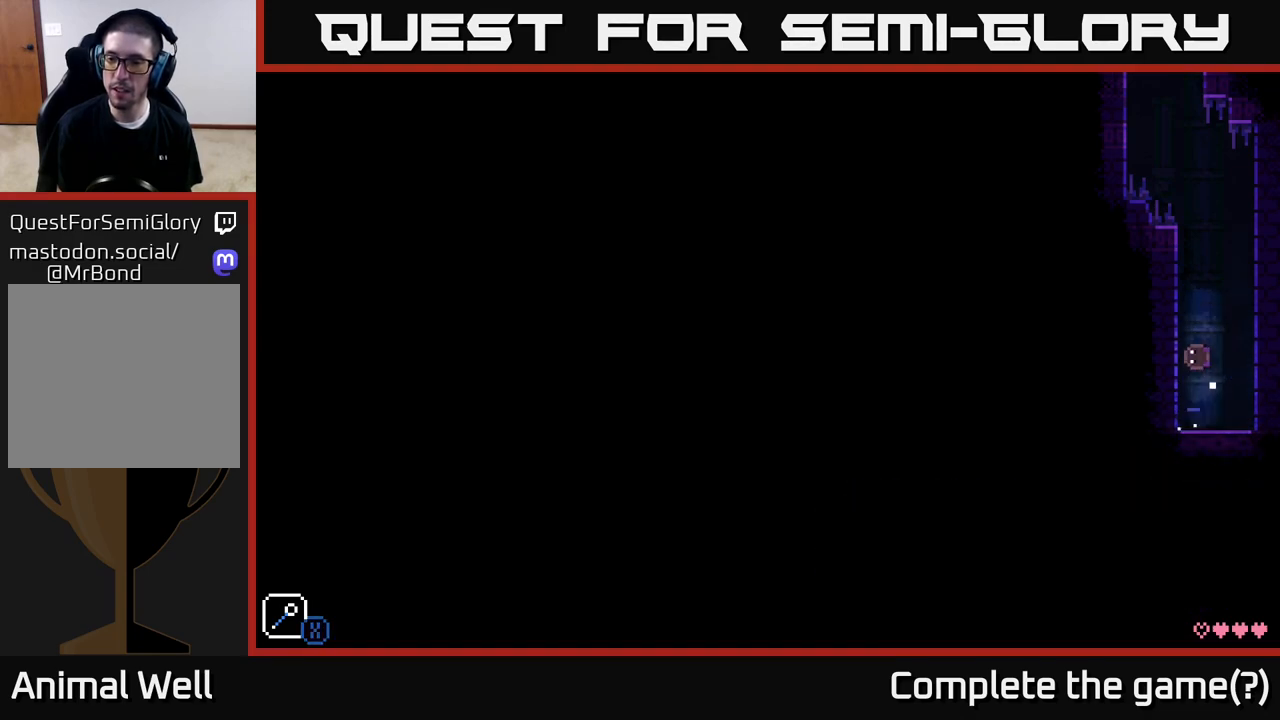
{"buttons": [], "left_stick": "center", "right_stick": "center", "events": [[117, "X", "up"], [117, "left_stick", "center"], [317, "A", "up"], [333, "left_stick", "right"], [483, "left_stick", "center"]]}
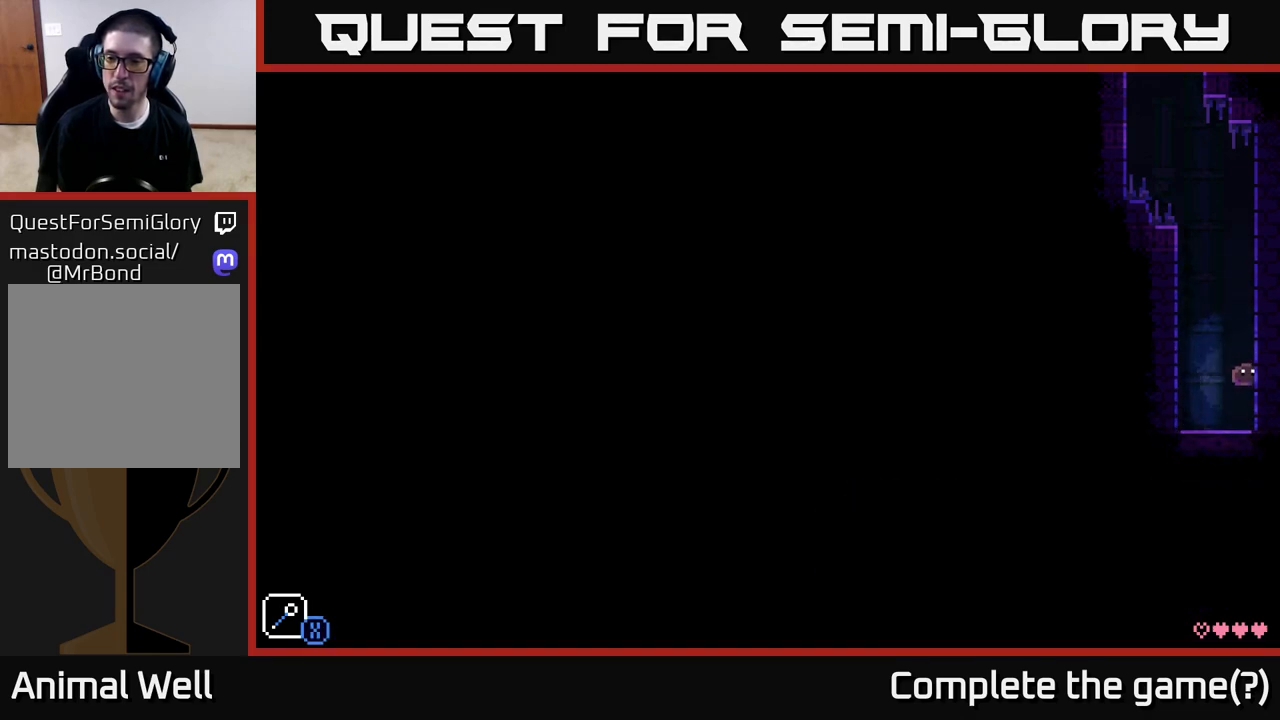
{"buttons": [], "left_stick": "center", "right_stick": "center", "events": []}
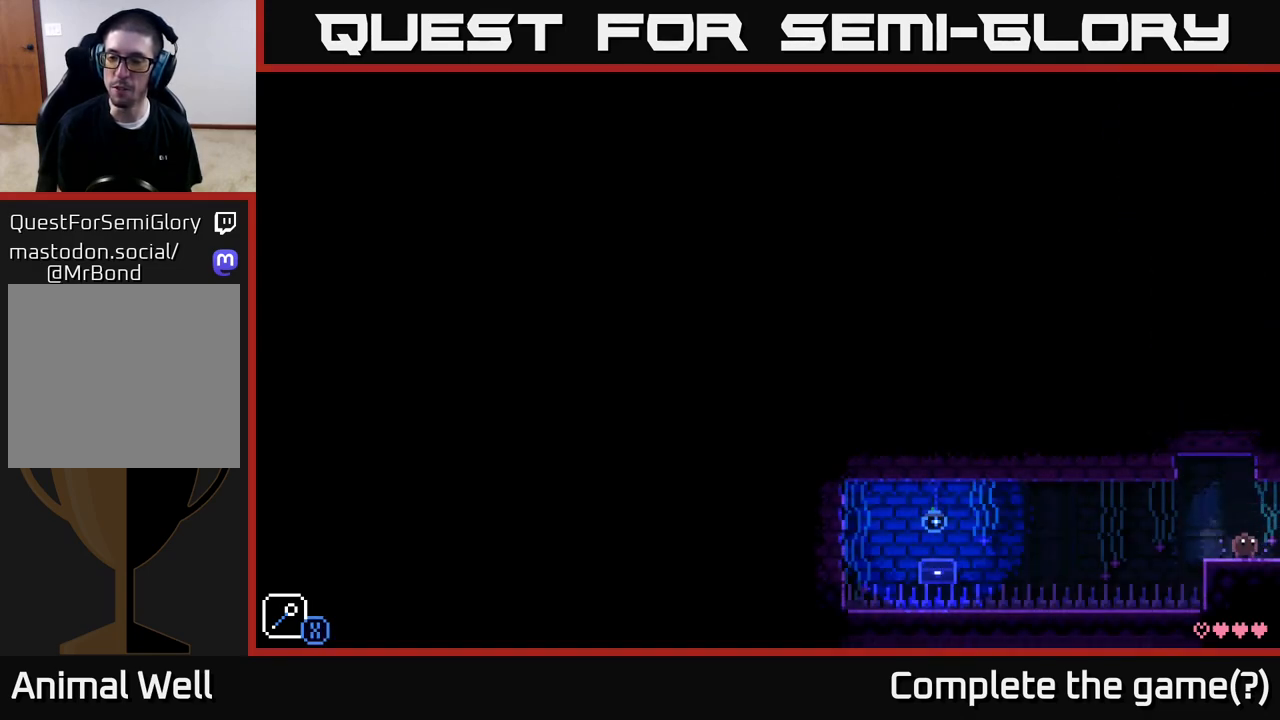
{"buttons": ["A", "X"], "left_stick": "left", "right_stick": "center", "events": [[233, "left_stick", "left"], [267, "A", "down"], [317, "X", "down"]]}
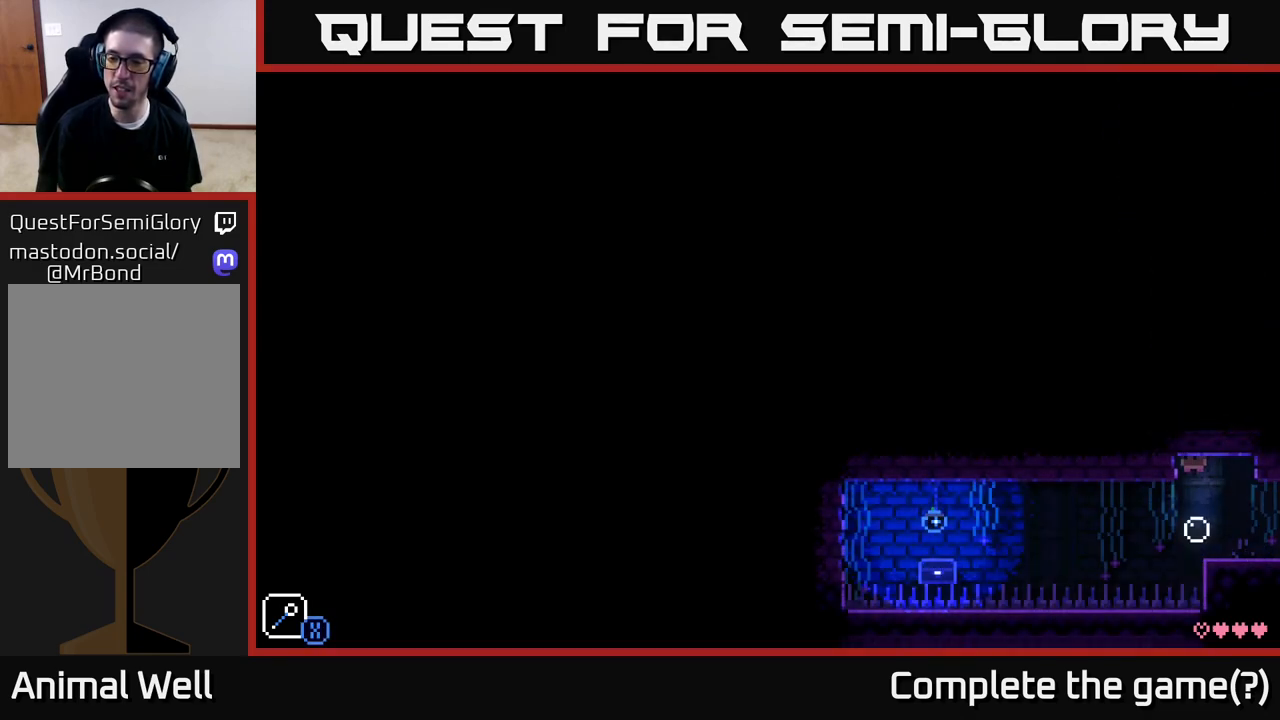
{"buttons": ["A", "X"], "left_stick": "right", "right_stick": "center", "events": [[17, "X", "up"], [33, "left_stick", "center"], [100, "A", "up"], [350, "A", "down"], [350, "left_stick", "right"], [383, "X", "down"]]}
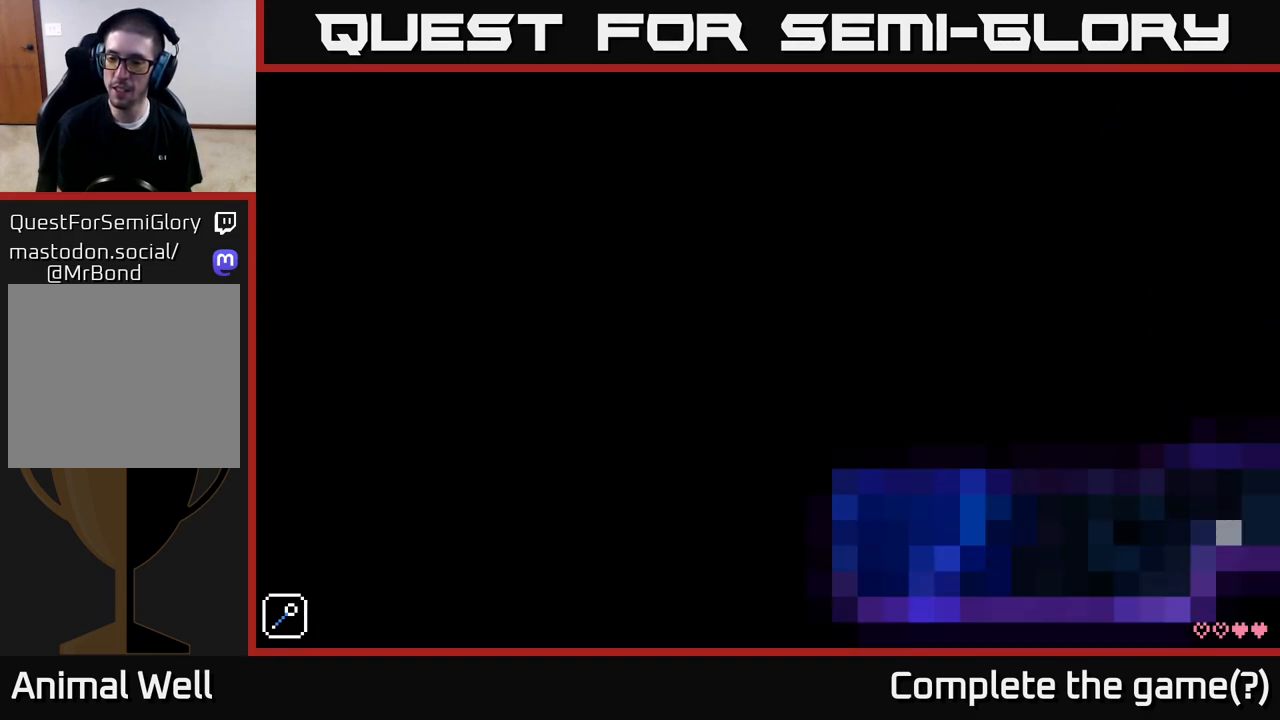
{"buttons": [], "left_stick": "center", "right_stick": "center", "events": [[17, "left_stick", "center"], [133, "X", "up"], [167, "left_stick", "right"], [217, "A", "up"], [300, "left_stick", "center"]]}
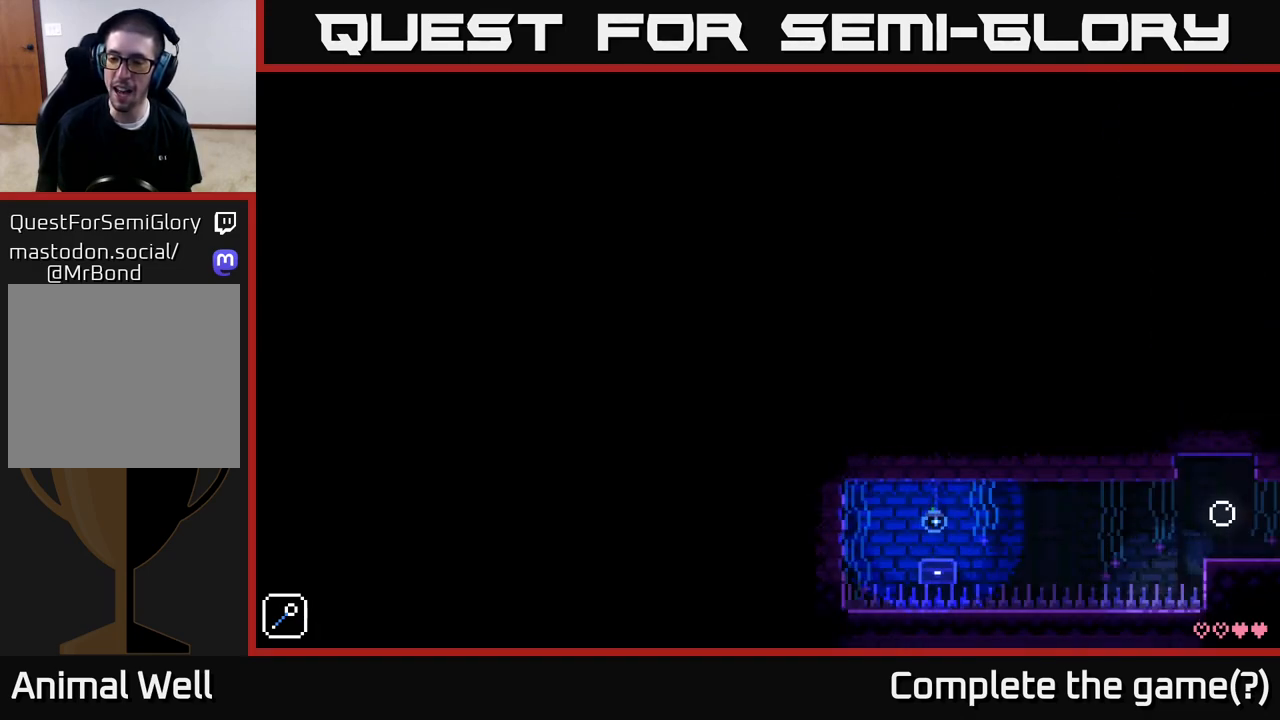
{"buttons": [], "left_stick": "center", "right_stick": "center", "events": []}
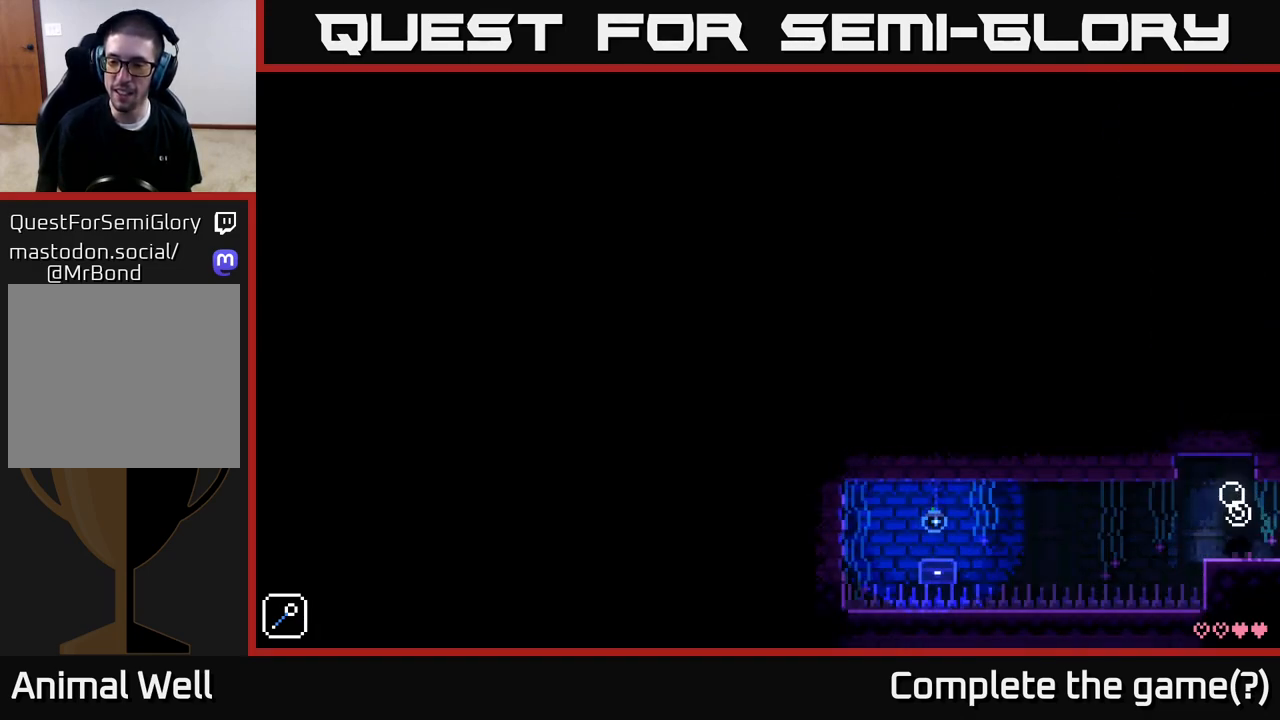
{"buttons": ["A", "X"], "left_stick": "left", "right_stick": "center", "events": [[300, "left_stick", "left"], [333, "A", "down"], [350, "X", "down"]]}
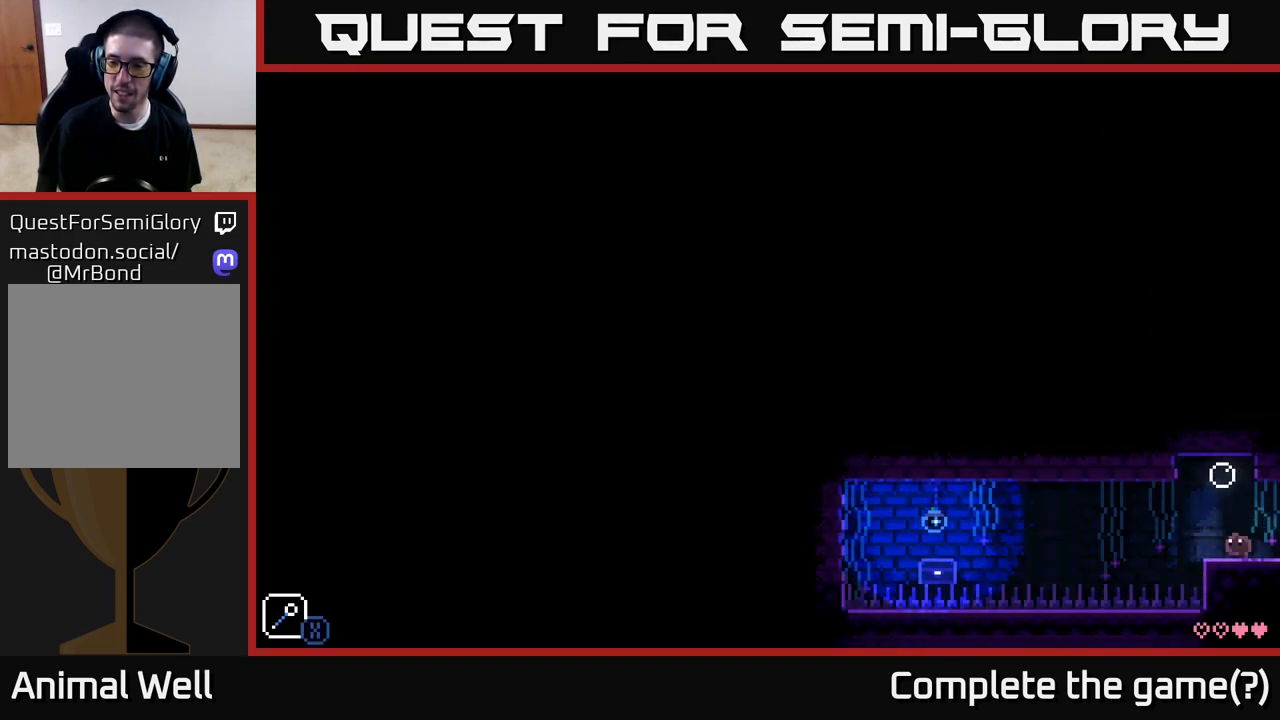
{"buttons": ["Y"], "left_stick": "center", "right_stick": "center", "events": [[50, "left_stick", "center"], [83, "A", "up"], [83, "X", "up"], [400, "Y", "down"]]}
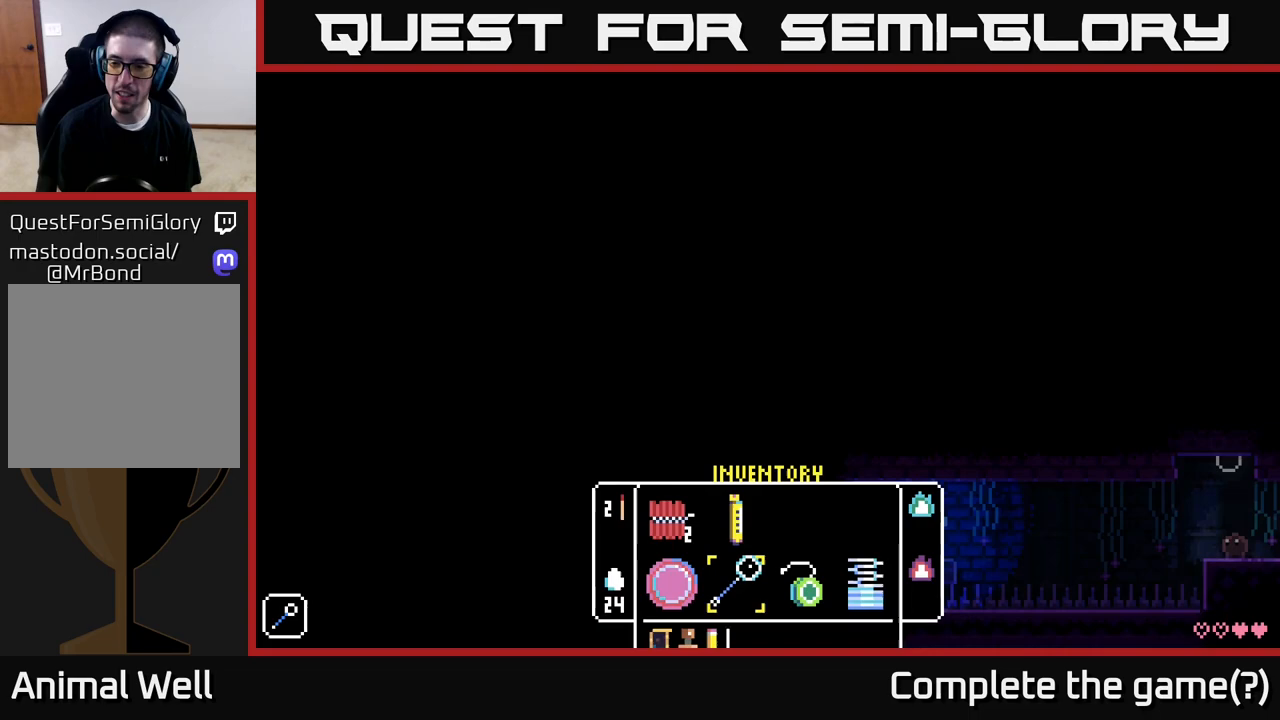
{"buttons": [], "left_stick": "center", "right_stick": "center", "events": [[33, "Y", "up"]]}
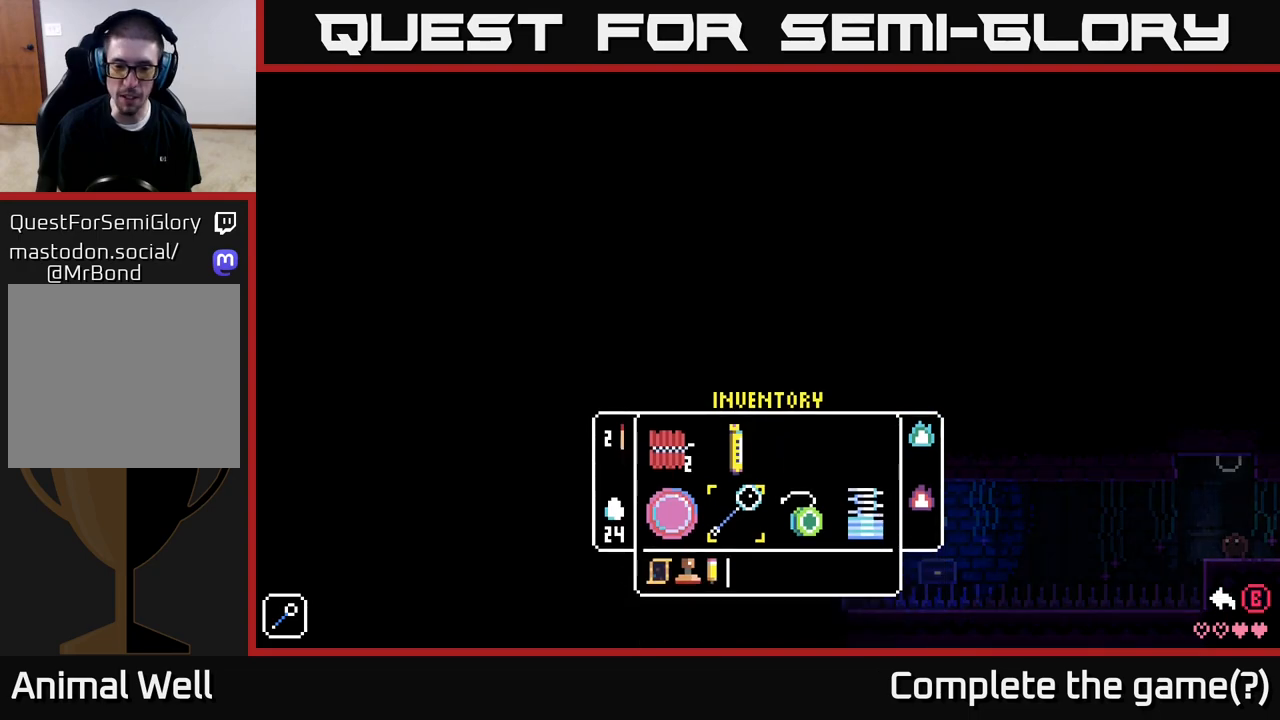
{"buttons": [], "left_stick": "center", "right_stick": "center", "events": [[100, "B", "down"], [217, "B", "up"]]}
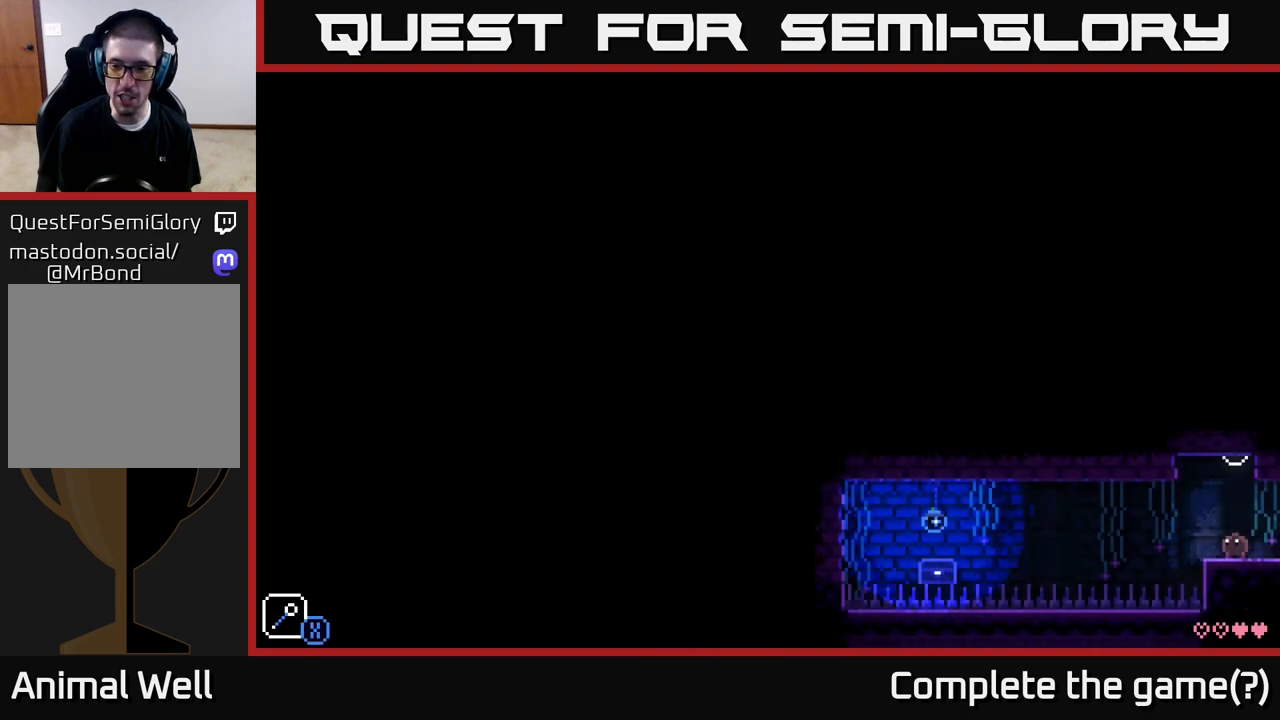
{"buttons": ["A"], "left_stick": "left", "right_stick": "center", "events": [[233, "left_stick", "left"], [250, "A", "down"], [283, "X", "down"], [450, "X", "up"]]}
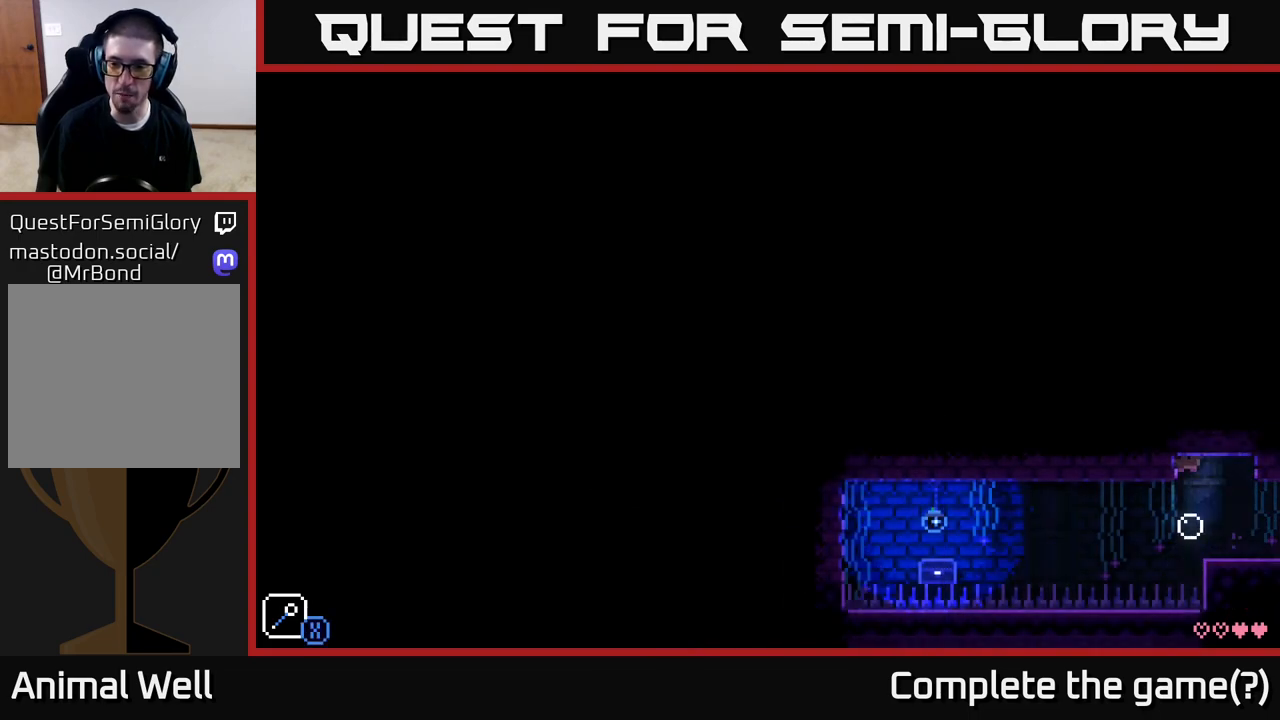
{"buttons": ["A", "X"], "left_stick": "right", "right_stick": "center", "events": [[33, "left_stick", "center"], [83, "A", "up"], [317, "left_stick", "right"], [333, "A", "down"], [383, "X", "down"]]}
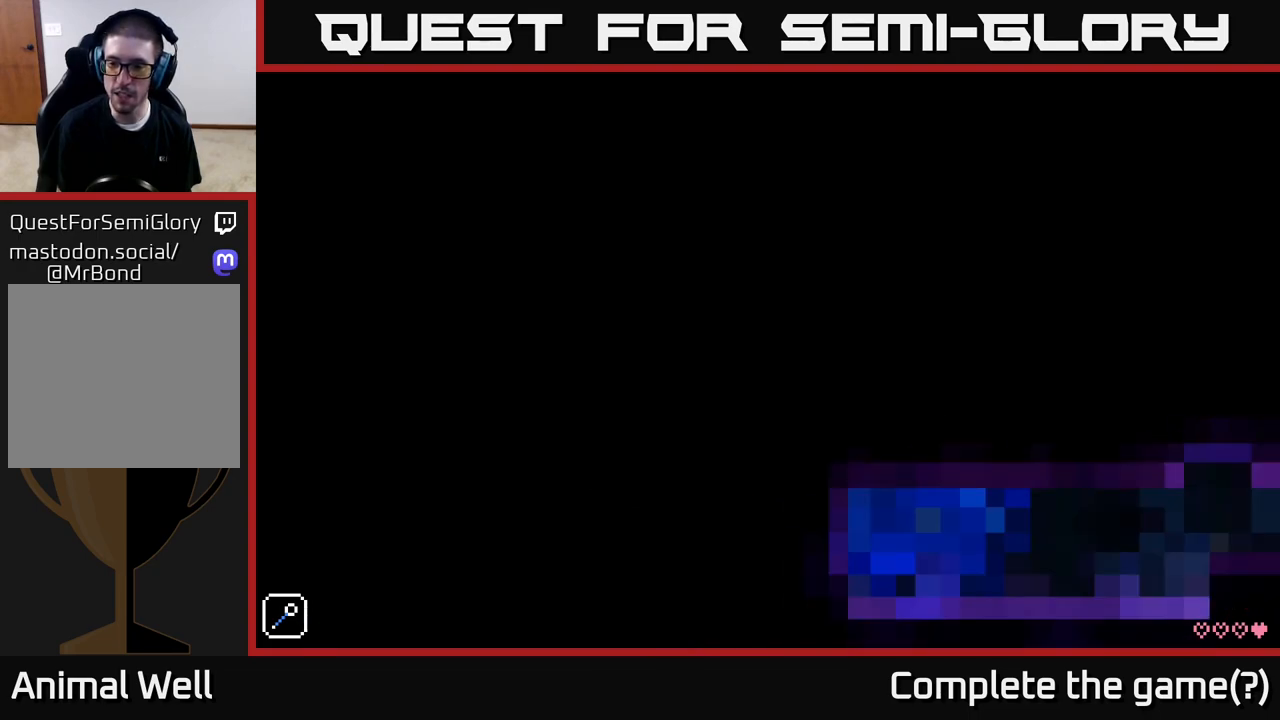
{"buttons": [], "left_stick": "center", "right_stick": "center", "events": [[67, "X", "up"], [117, "A", "up"], [167, "left_stick", "center"]]}
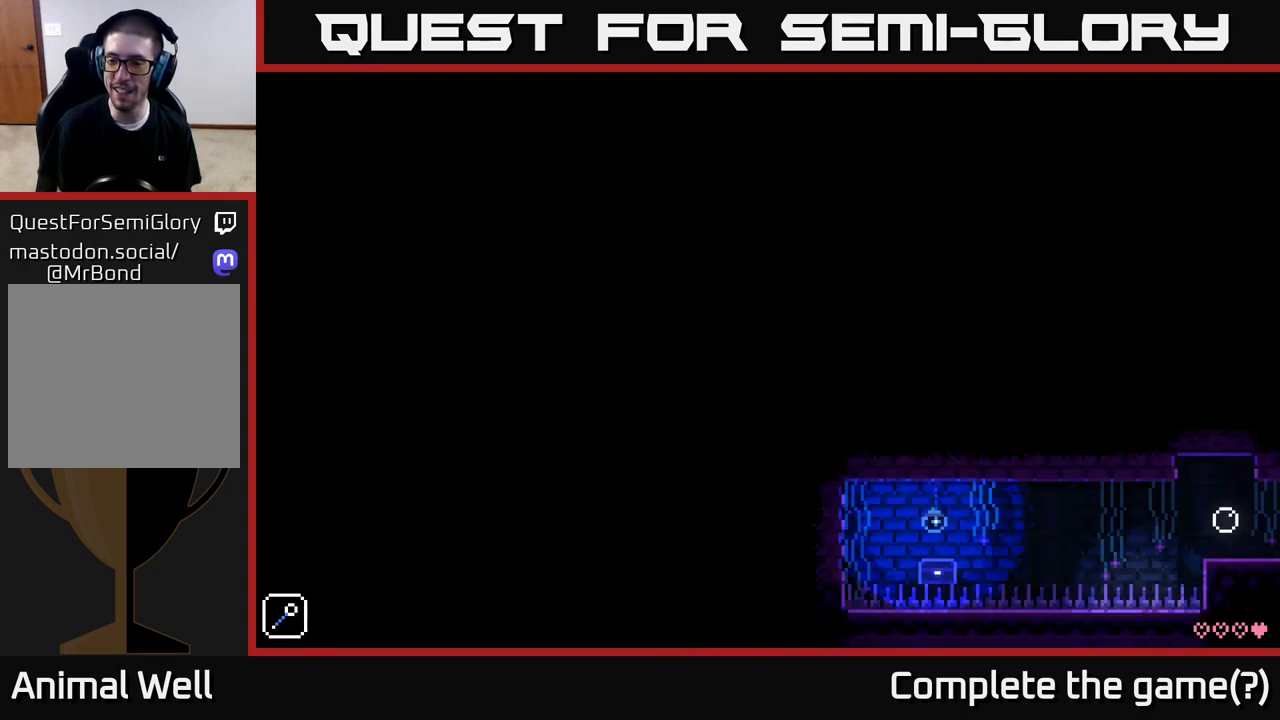
{"buttons": [], "left_stick": "center", "right_stick": "center", "events": []}
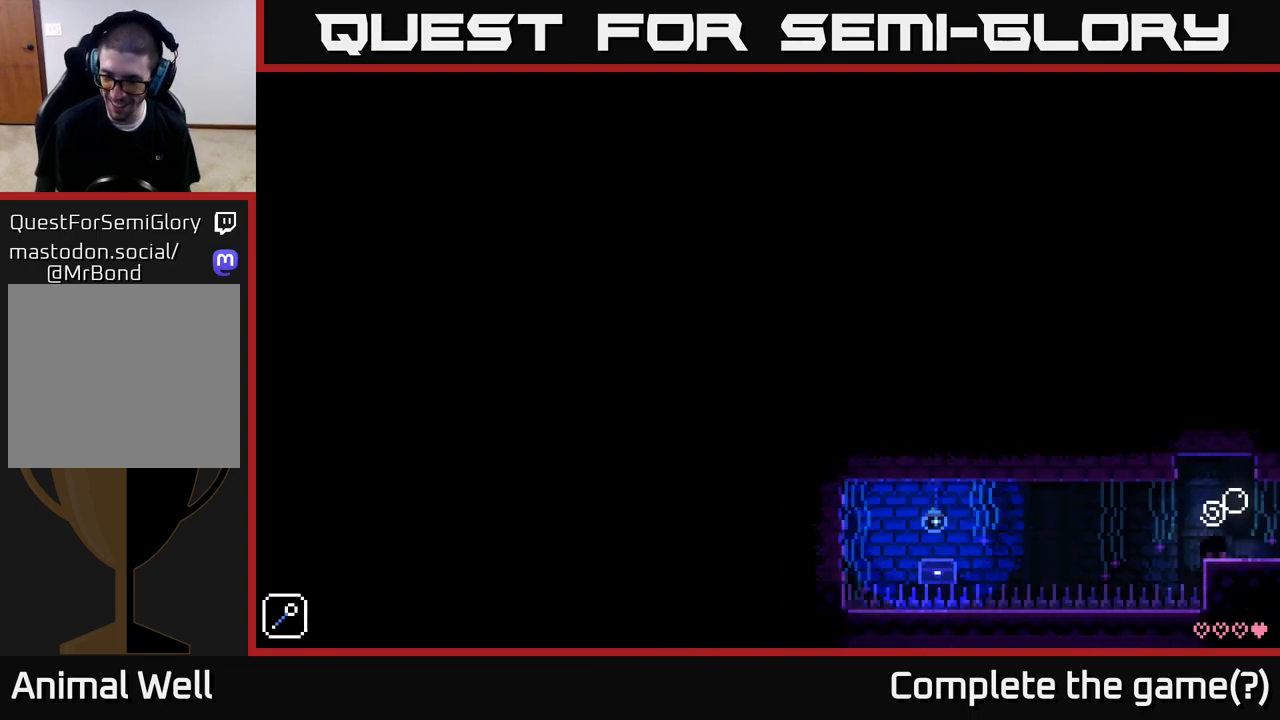
{"buttons": [], "left_stick": "center", "right_stick": "center", "events": [[283, "left_stick", "right"], [450, "left_stick", "center"]]}
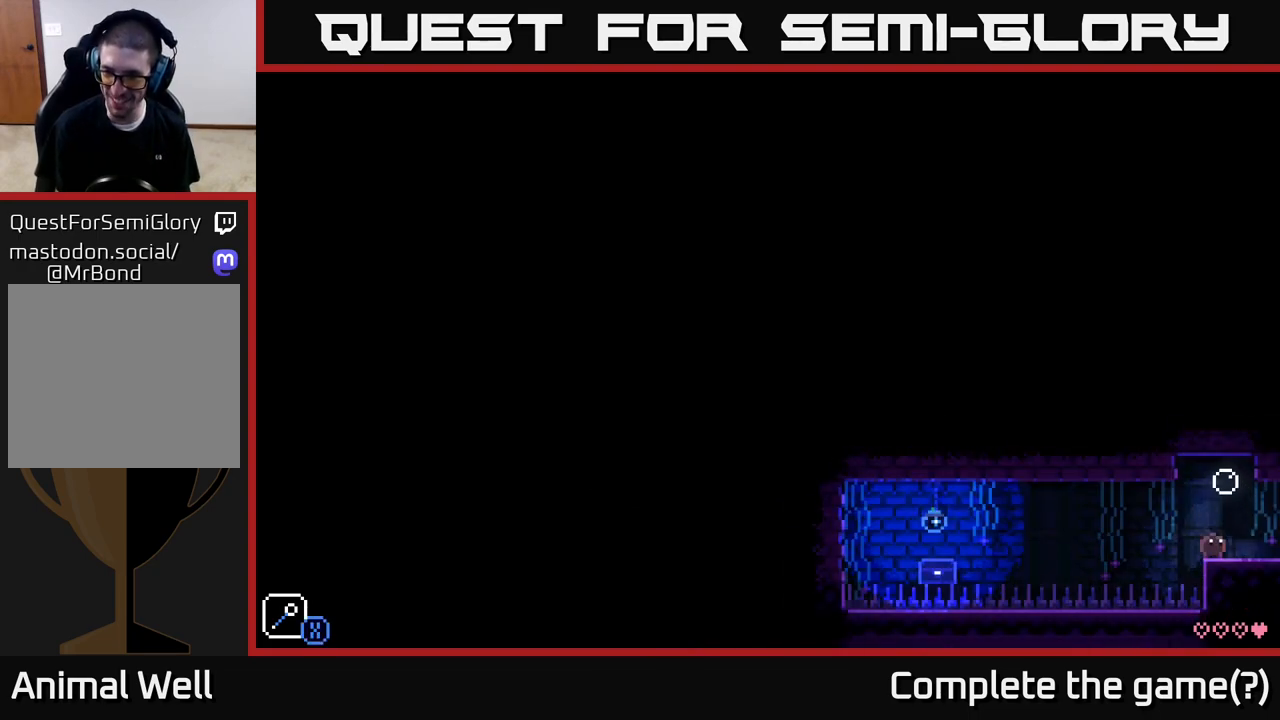
{"buttons": [], "left_stick": "center", "right_stick": "center", "events": [[167, "left_stick", "right"], [400, "left_stick", "center"]]}
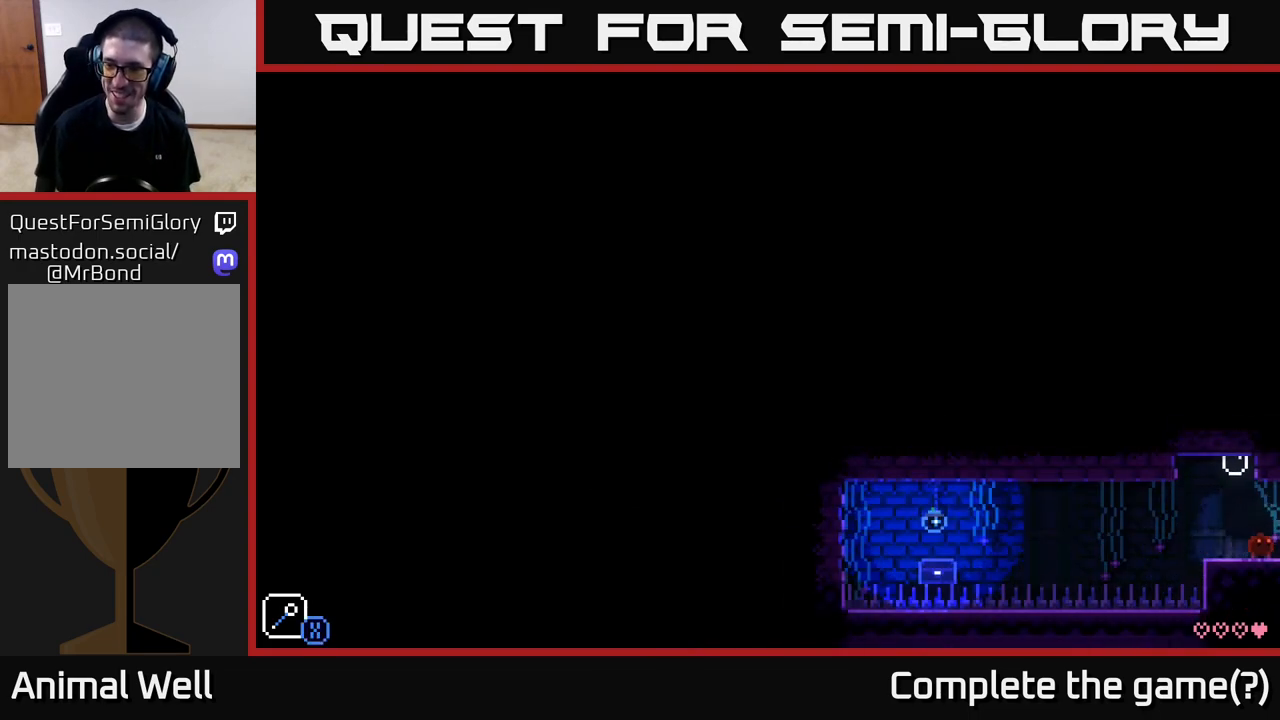
{"buttons": ["A", "X"], "left_stick": "left", "right_stick": "center", "events": [[117, "left_stick", "left"], [250, "A", "down"], [267, "X", "down"]]}
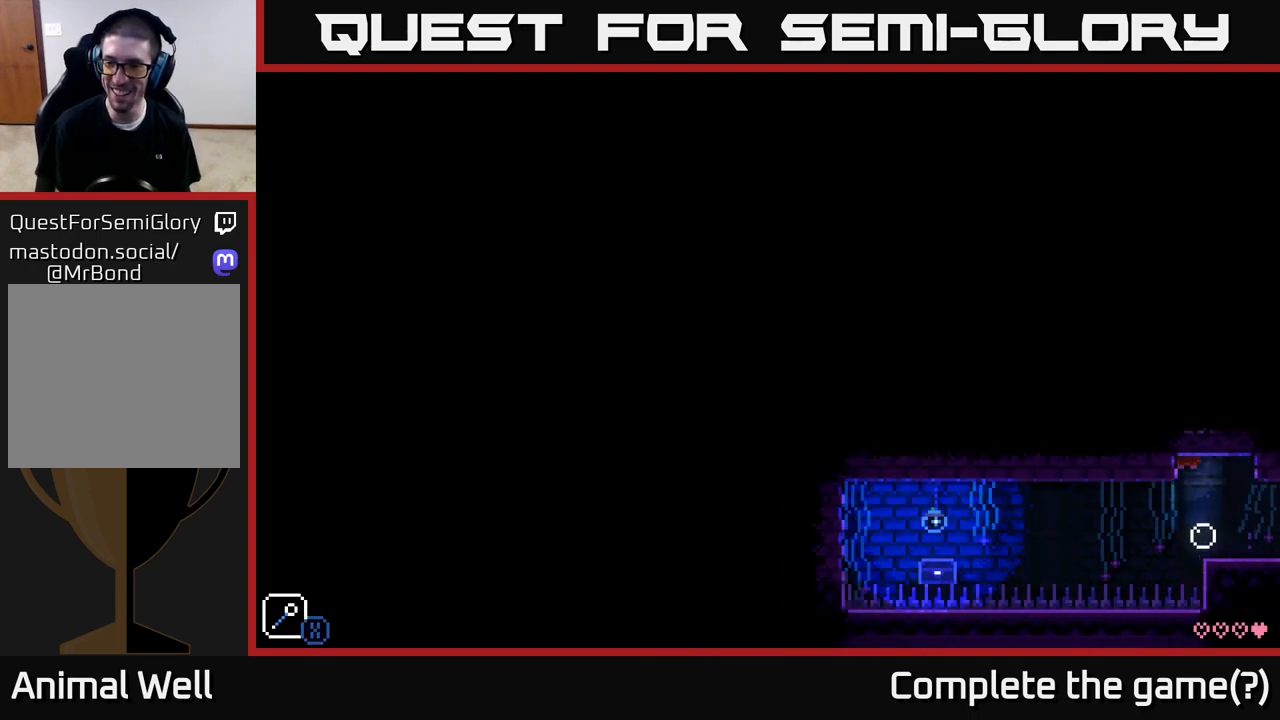
{"buttons": ["A", "X"], "left_stick": "center", "right_stick": "center", "events": [[33, "left_stick", "center"], [50, "A", "up"], [50, "X", "up"], [250, "left_stick", "right"], [300, "A", "down"], [333, "X", "down"], [467, "left_stick", "center"]]}
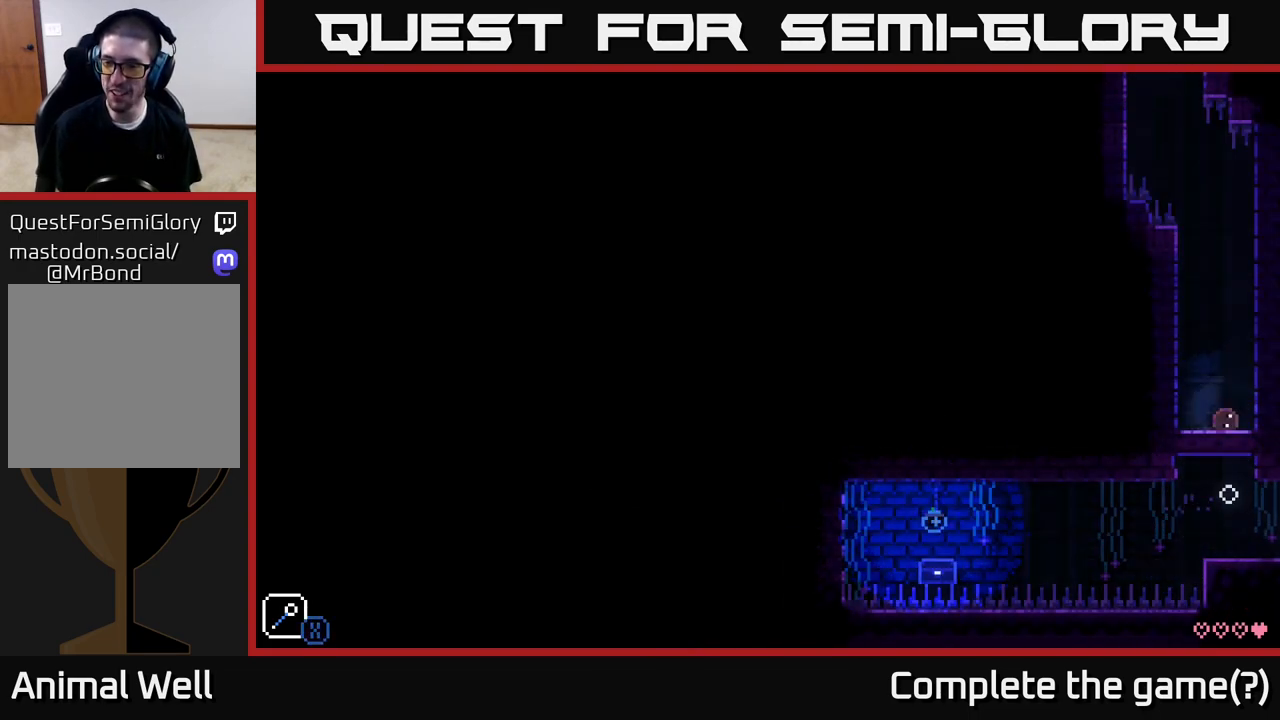
{"buttons": ["A", "X"], "left_stick": "left", "right_stick": "center", "events": [[100, "left_stick", "right"], [217, "X", "up"], [233, "A", "up"], [283, "left_stick", "center"], [450, "A", "down"], [450, "left_stick", "left"], [483, "X", "down"]]}